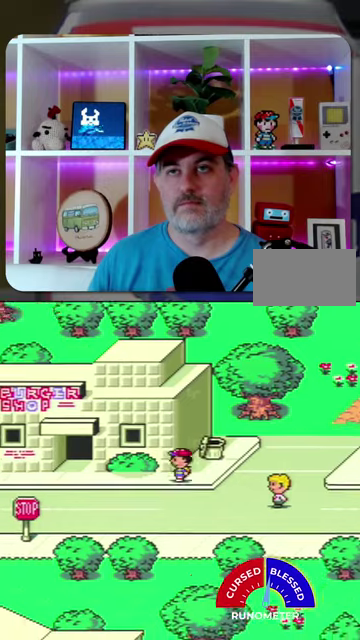
Gameplay with a controller (Nintendo layout); each line is a JSON object with the inputs held at the frame after it. "events" lists button and stick changes between this image and that frame as [ms after this image, input, new state], when the widget could be followed in between. Not read: L1 L3 R1 R3.
{"buttons": ["DPAD_LEFT"], "events": []}
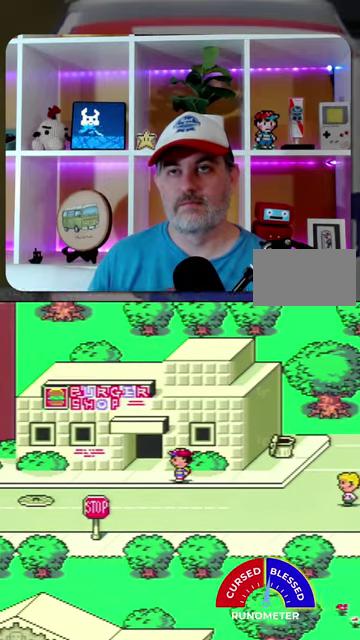
{"buttons": ["DPAD_LEFT"], "events": []}
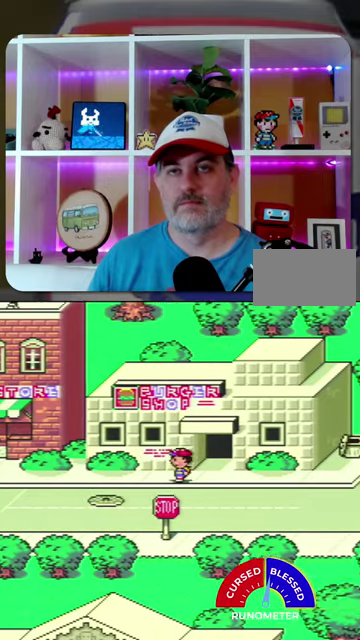
{"buttons": ["DPAD_LEFT"], "events": []}
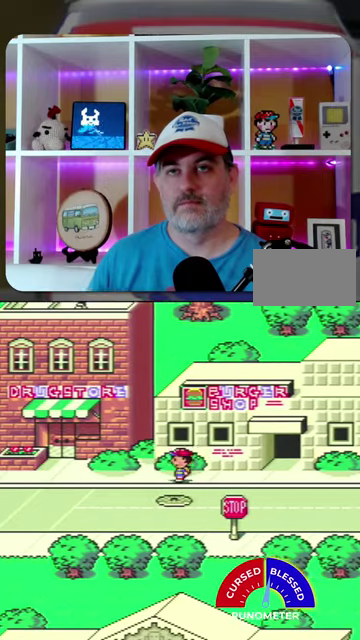
{"buttons": ["DPAD_LEFT"], "events": []}
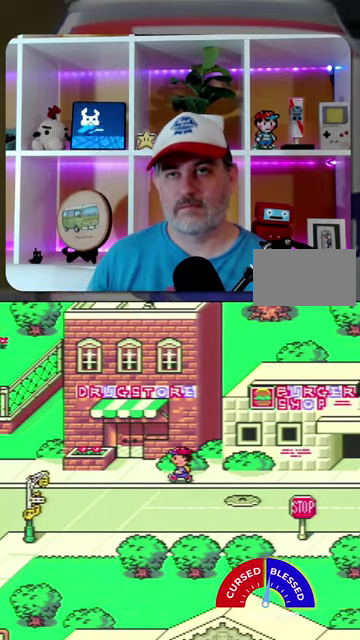
{"buttons": ["DPAD_UP", "DPAD_LEFT"], "events": [[233, "DPAD_UP", "down"]]}
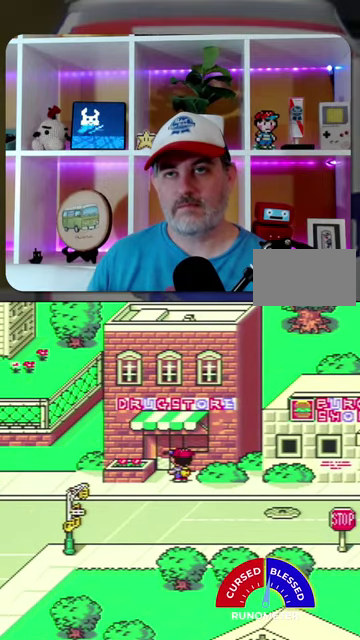
{"buttons": ["DPAD_LEFT"], "events": [[67, "DPAD_UP", "up"]]}
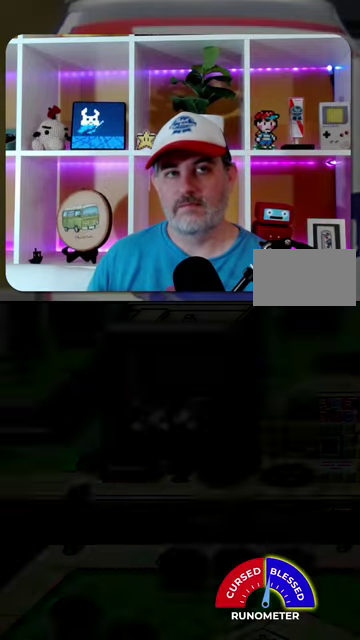
{"buttons": ["DPAD_LEFT"], "events": []}
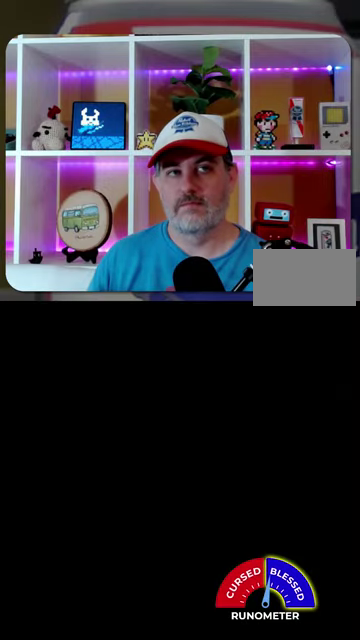
{"buttons": ["DPAD_LEFT"], "events": []}
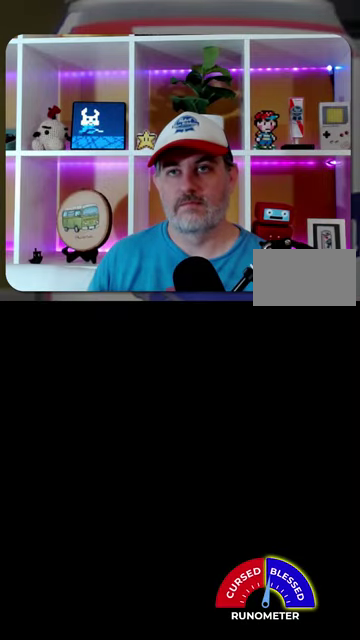
{"buttons": ["DPAD_LEFT"], "events": []}
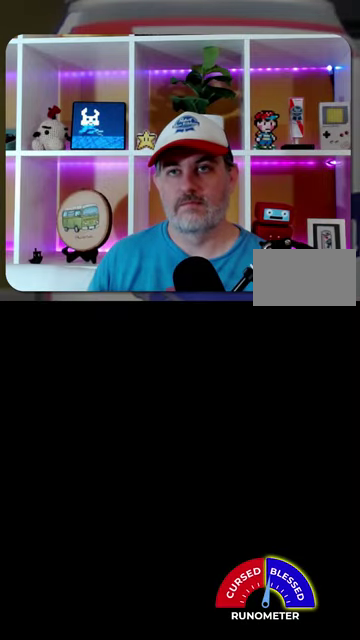
{"buttons": ["DPAD_LEFT"], "events": []}
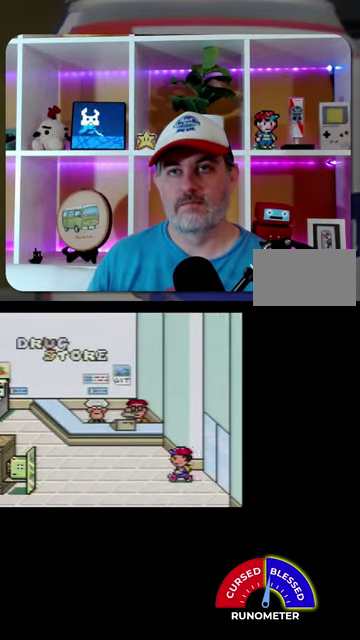
{"buttons": ["DPAD_LEFT"], "events": []}
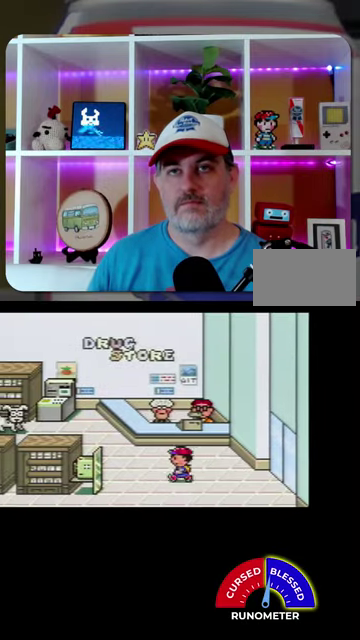
{"buttons": ["DPAD_UP", "DPAD_LEFT"], "events": [[167, "DPAD_UP", "down"]]}
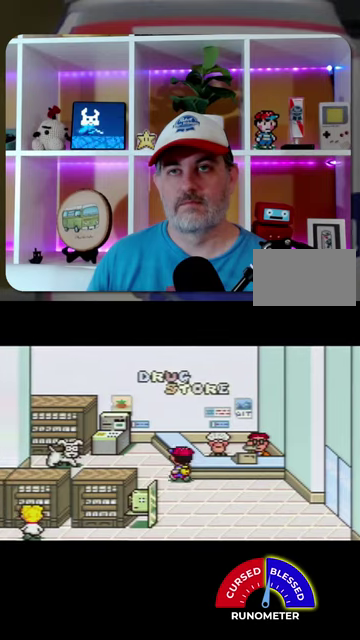
{"buttons": ["DPAD_UP", "DPAD_LEFT"], "events": []}
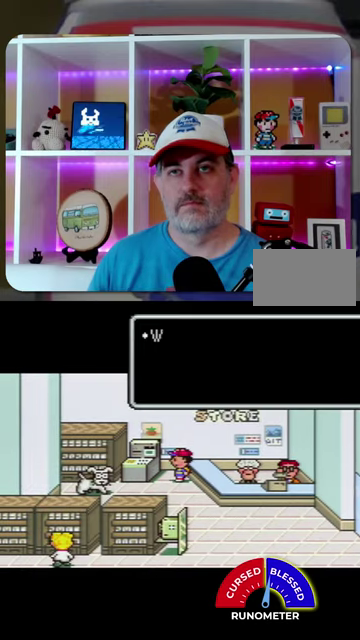
{"buttons": [], "events": [[67, "DPAD_UP", "up"], [100, "A", "down"], [100, "DPAD_LEFT", "up"], [167, "A", "up"], [267, "A", "down"], [333, "A", "up"], [400, "A", "down"], [467, "A", "up"]]}
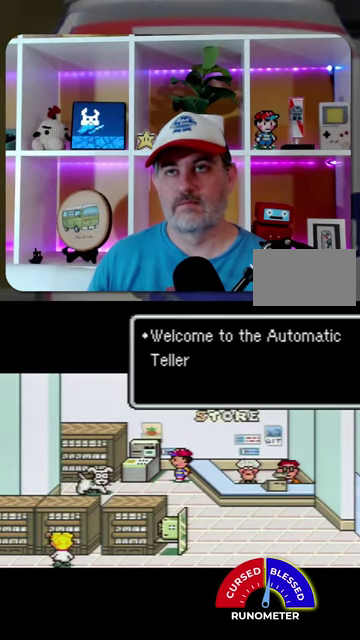
{"buttons": ["A"], "events": [[500, "A", "down"]]}
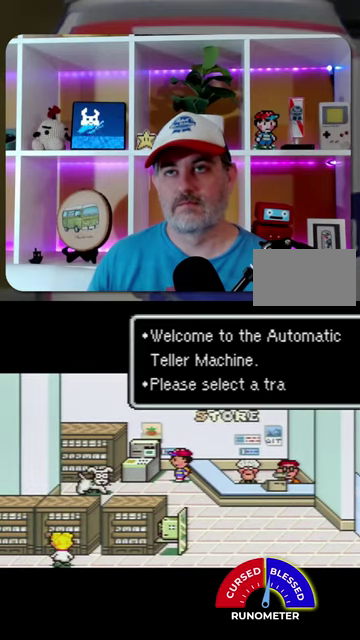
{"buttons": [], "events": [[67, "A", "up"], [300, "A", "down"], [367, "A", "up"], [433, "A", "down"], [500, "A", "up"]]}
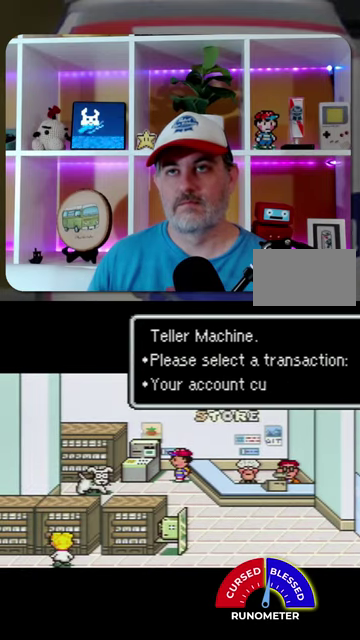
{"buttons": [], "events": [[300, "A", "down"], [400, "A", "up"]]}
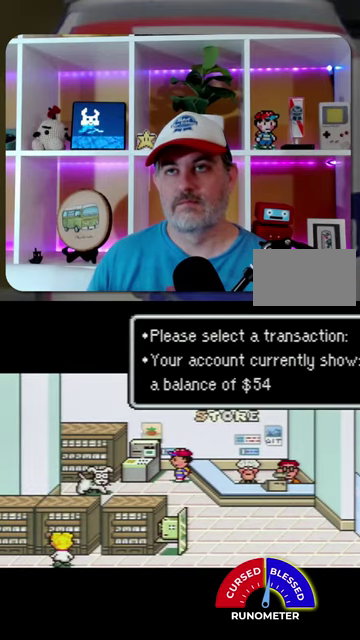
{"buttons": [], "events": [[200, "A", "down"], [300, "A", "up"]]}
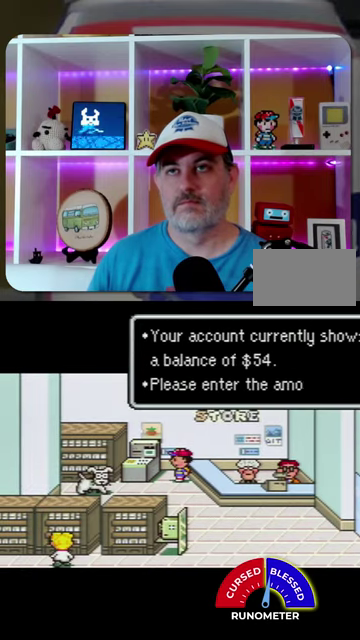
{"buttons": [], "events": [[167, "A", "down"], [233, "A", "up"]]}
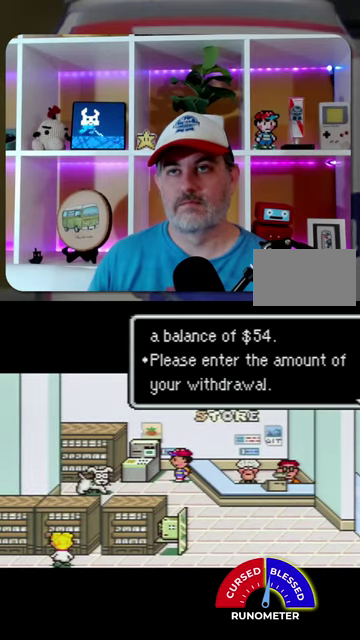
{"buttons": [], "events": [[100, "A", "down"], [167, "A", "up"]]}
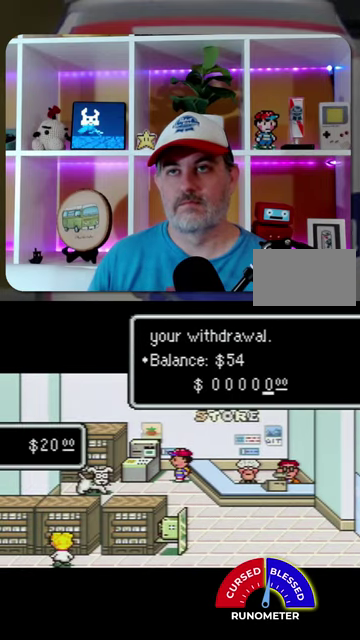
{"buttons": ["DPAD_UP"], "events": [[100, "DPAD_LEFT", "down"], [200, "DPAD_LEFT", "up"], [300, "DPAD_UP", "down"], [367, "DPAD_UP", "up"], [467, "DPAD_UP", "down"]]}
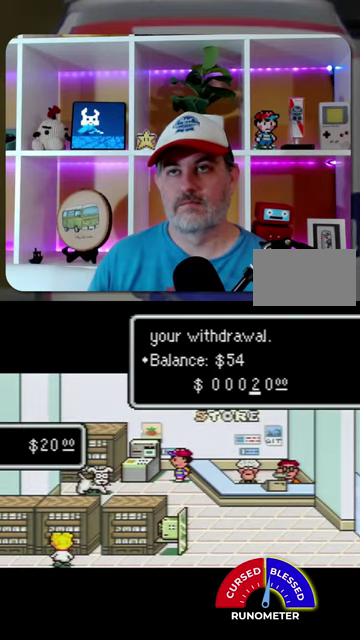
{"buttons": [], "events": [[33, "DPAD_UP", "up"], [100, "DPAD_UP", "down"], [167, "DPAD_UP", "up"], [267, "DPAD_UP", "down"], [333, "DPAD_UP", "up"], [367, "A", "down"], [433, "A", "up"]]}
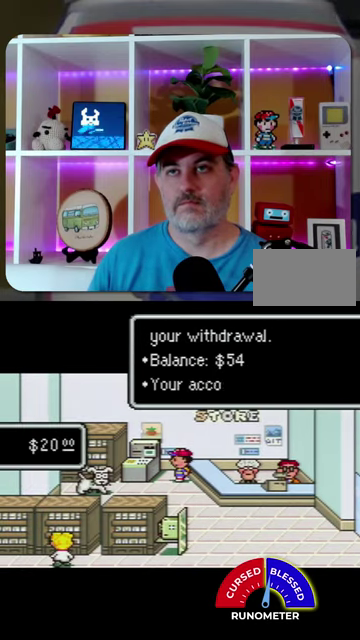
{"buttons": [], "events": [[33, "A", "down"], [100, "A", "up"], [167, "A", "down"], [233, "A", "up"], [300, "A", "down"], [367, "A", "up"], [433, "A", "down"], [500, "A", "up"]]}
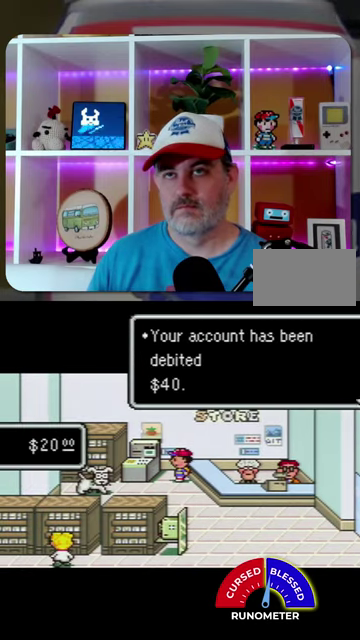
{"buttons": [], "events": []}
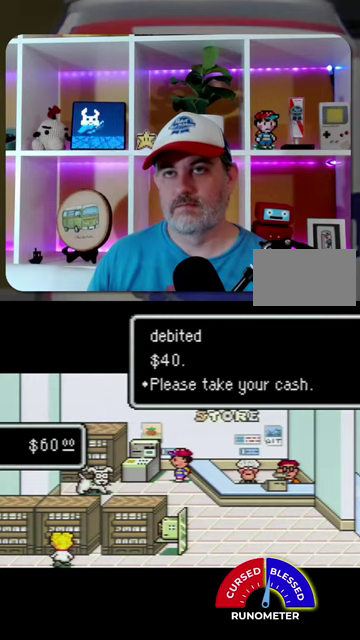
{"buttons": ["DPAD_DOWN", "DPAD_RIGHT"], "events": [[33, "A", "down"], [33, "DPAD_DOWN", "down"], [33, "DPAD_RIGHT", "down"], [100, "A", "up"]]}
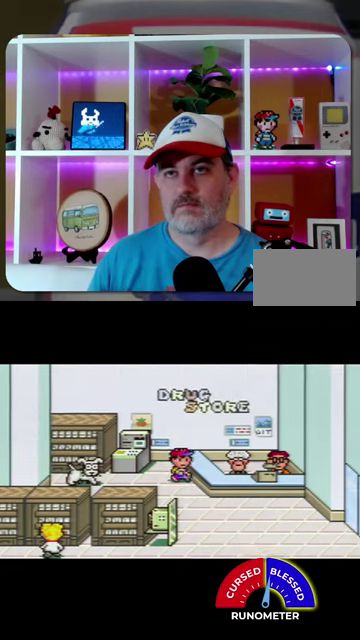
{"buttons": ["DPAD_RIGHT"], "events": [[267, "DPAD_DOWN", "up"]]}
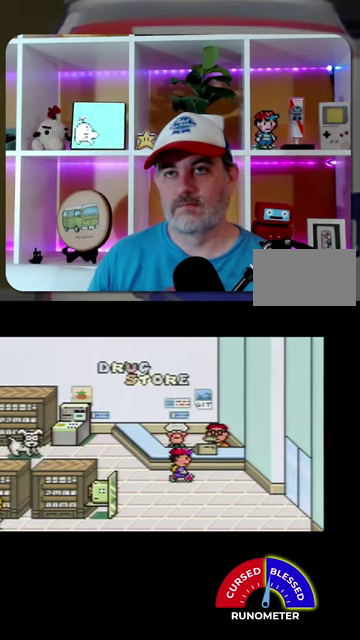
{"buttons": [], "events": [[400, "DPAD_RIGHT", "up"]]}
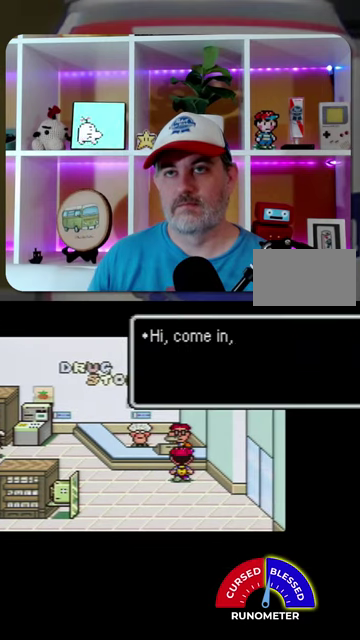
{"buttons": ["A"], "events": [[67, "A", "down"], [133, "A", "up"], [367, "A", "down"], [433, "A", "up"], [500, "A", "down"]]}
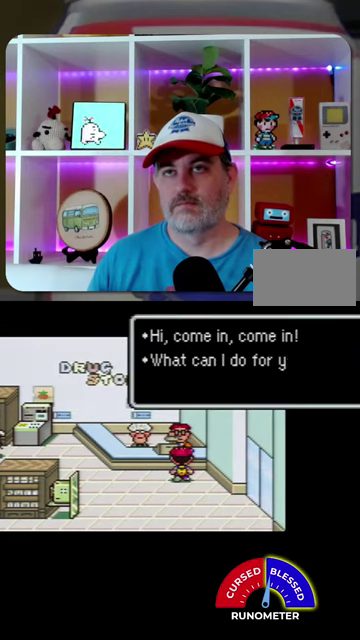
{"buttons": ["A"], "events": [[67, "A", "up"], [167, "A", "down"], [233, "A", "up"], [467, "A", "down"]]}
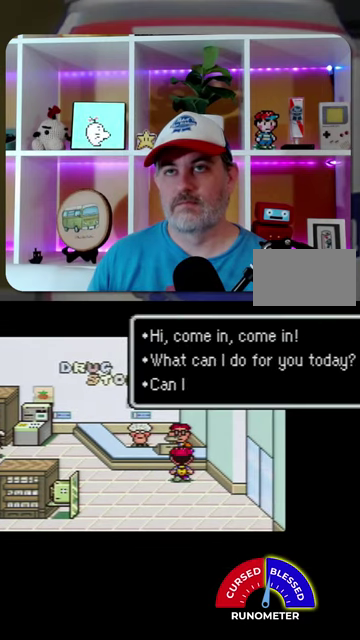
{"buttons": [], "events": [[33, "A", "up"], [400, "A", "down"], [467, "A", "up"]]}